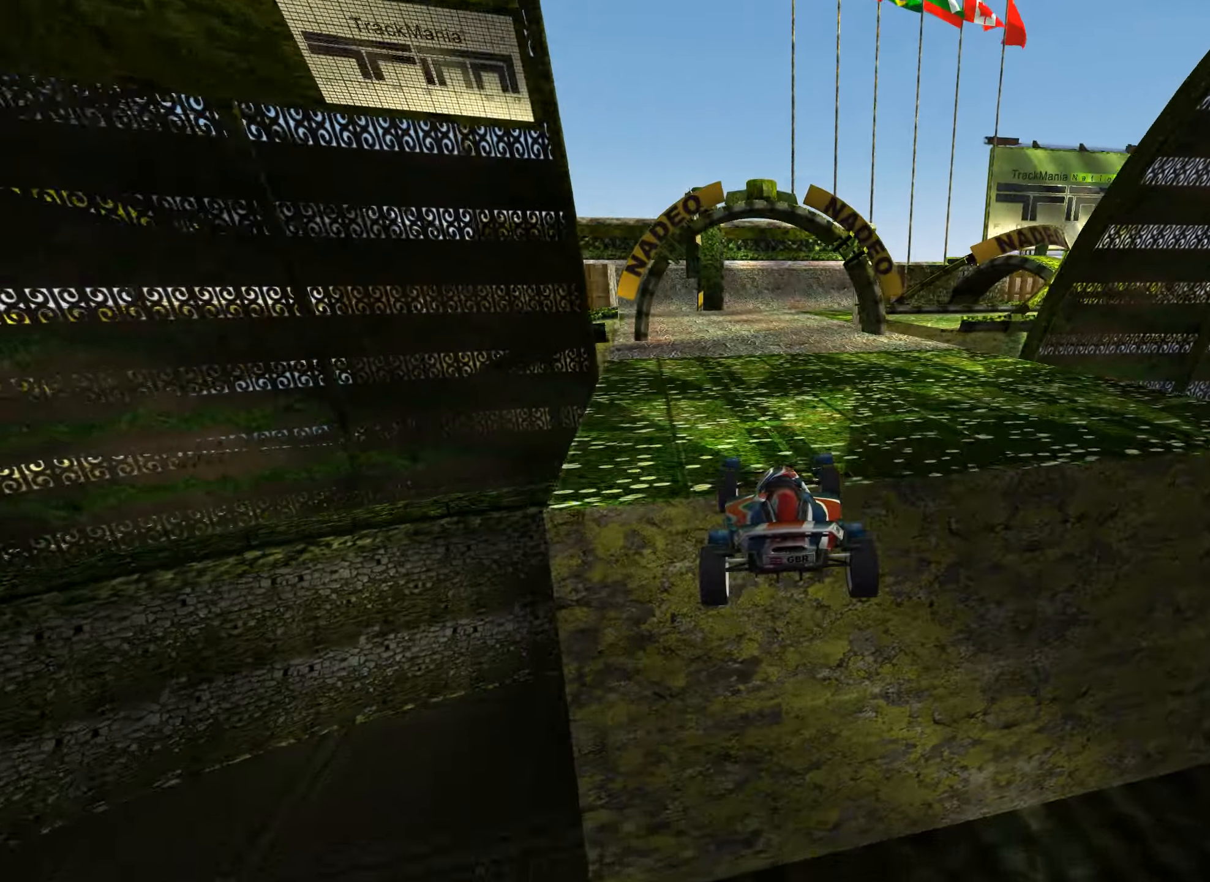
Gameplay with keyboard; each line is a JSON object with the keys held at the frame after it. "events" lists presses ("down") and releases ("up") of "down", "left", "right" and "up" between this image and that frame as [ms after this image, input, new state], when the widget could be followed in between. No other keys are recorded. Mouse input is not recorded.
{"keys": ["up"], "events": [[132, "left", "down"], [399, "left", "up"]]}
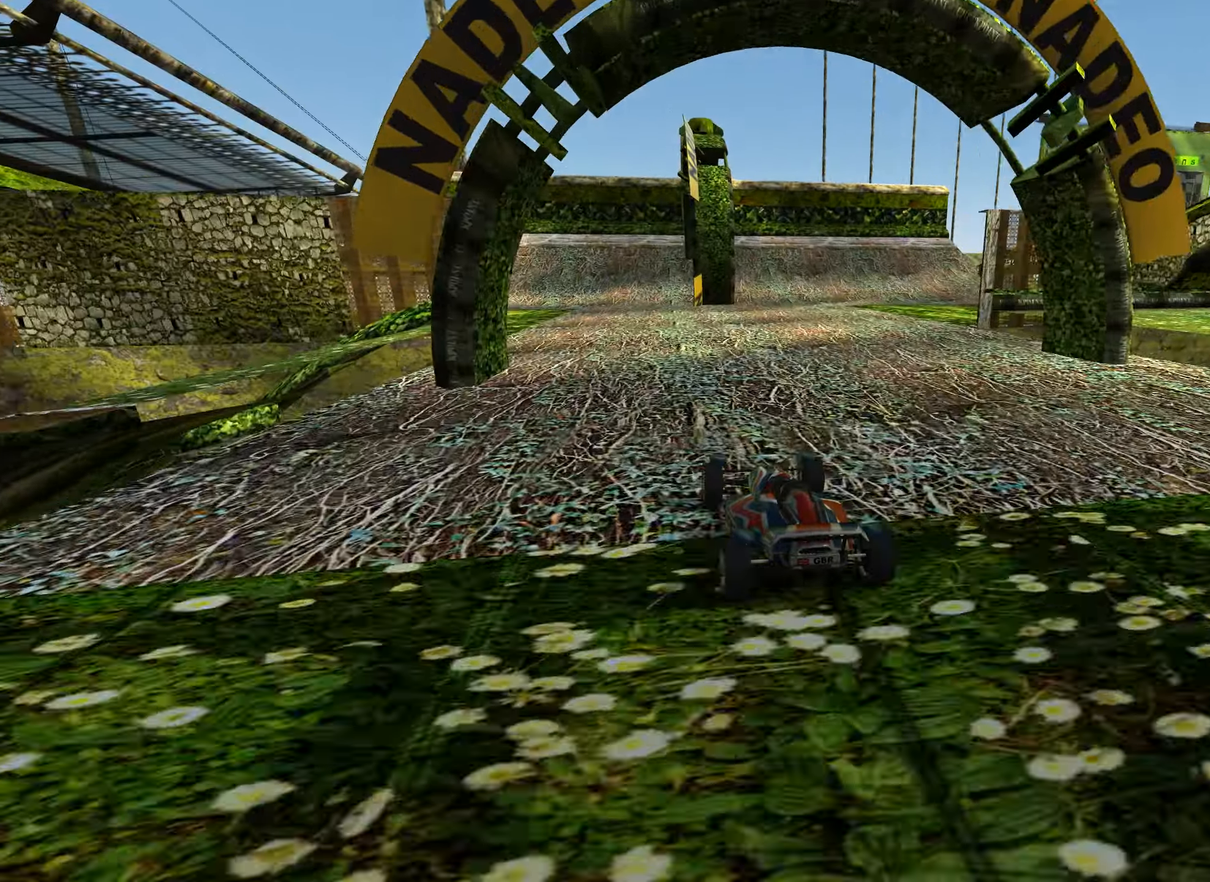
{"keys": [], "events": [[183, "left", "down"], [333, "left", "up"], [350, "up", "up"]]}
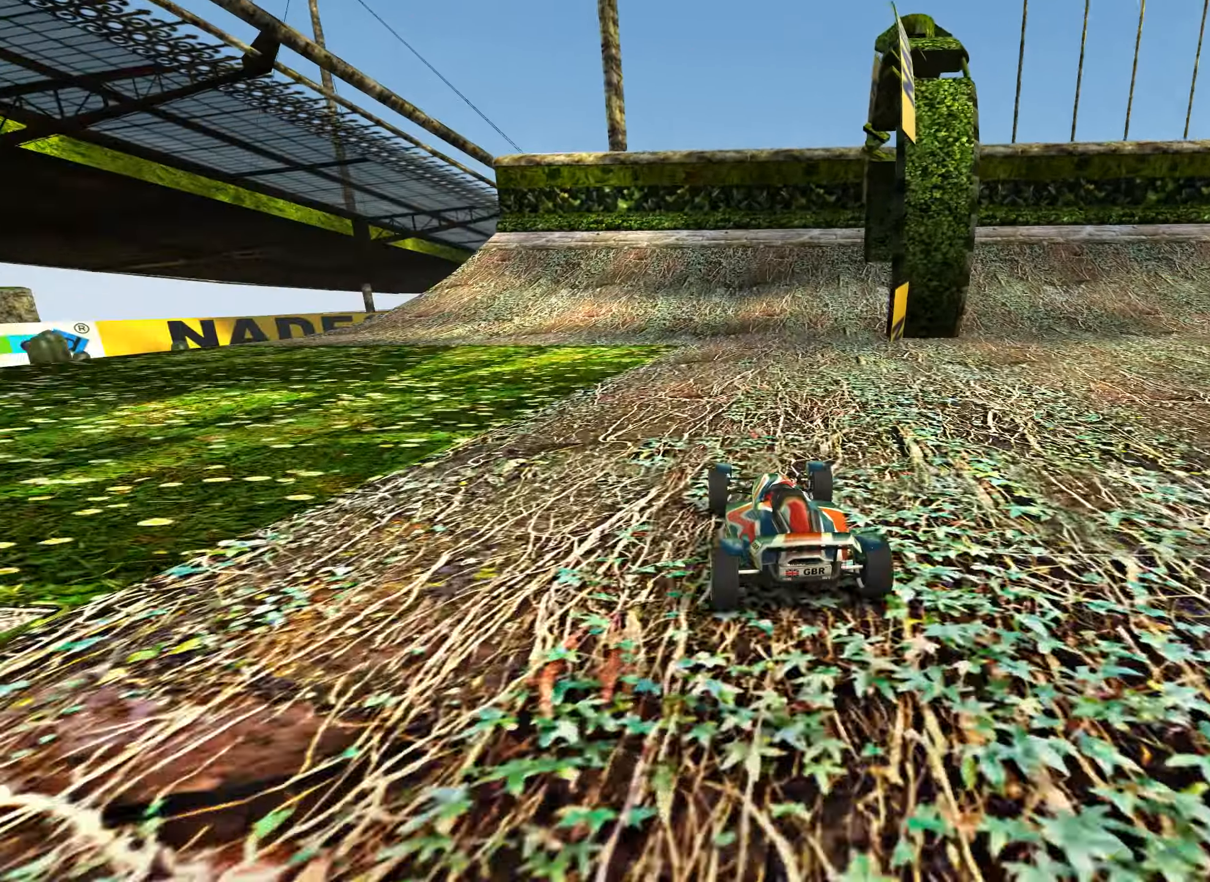
{"keys": ["down", "right"], "events": [[150, "down", "down"], [183, "right", "down"]]}
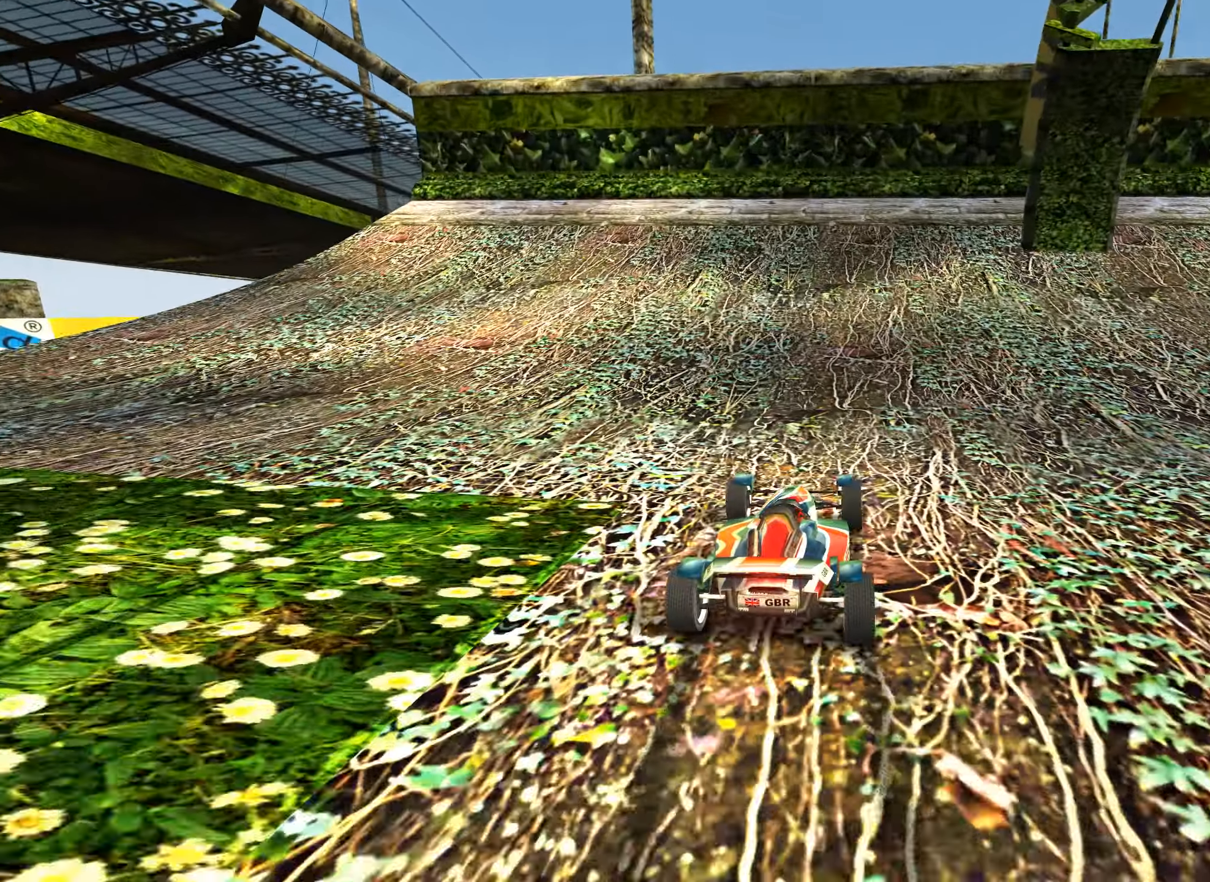
{"keys": ["right"], "events": [[433, "down", "up"]]}
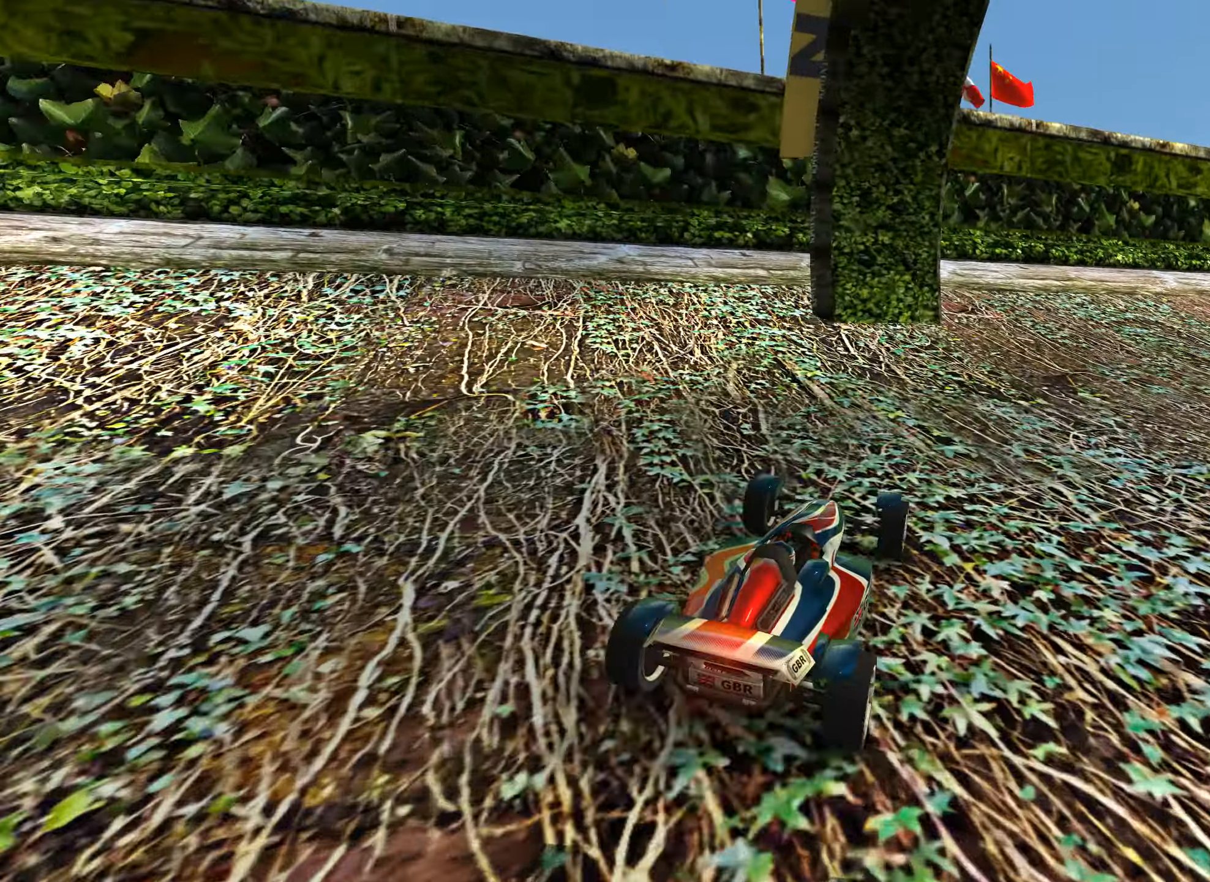
{"keys": ["right"], "events": []}
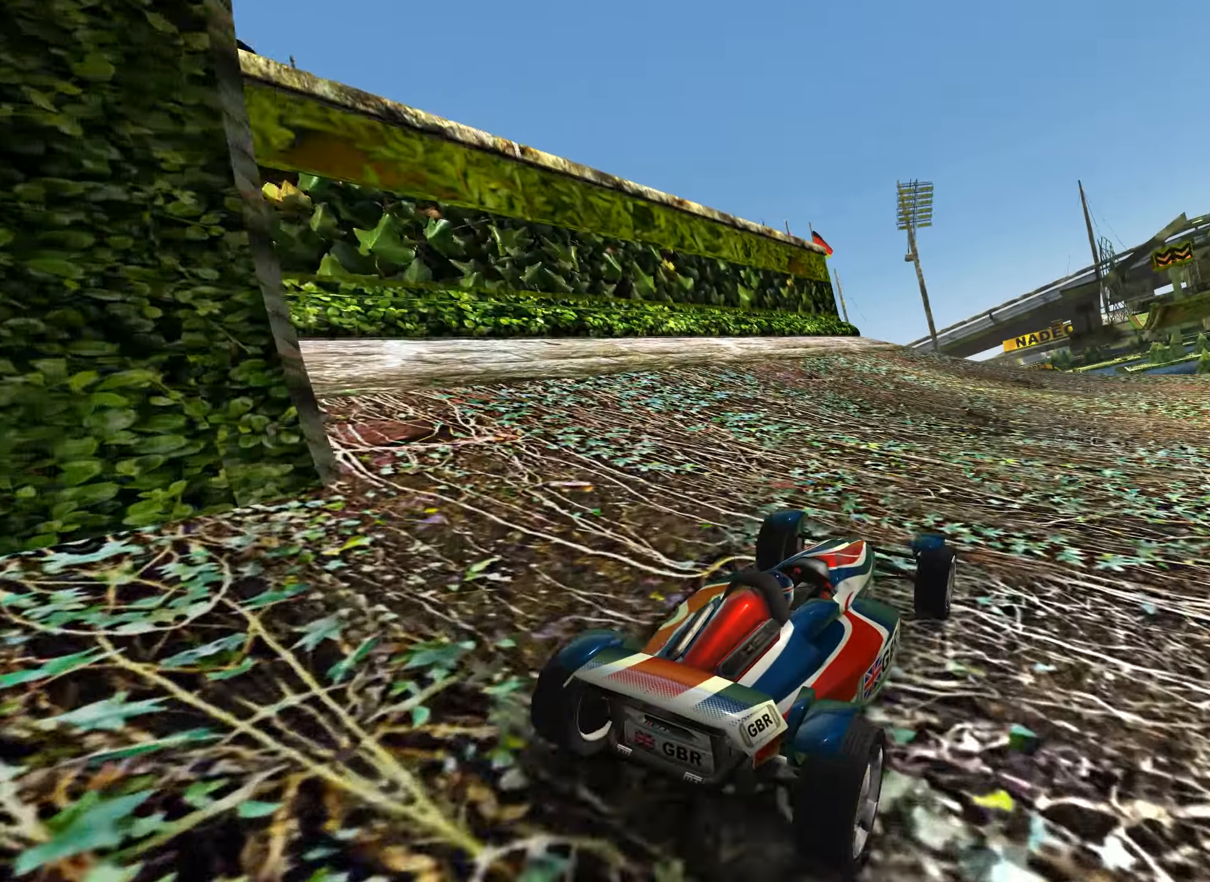
{"keys": ["right", "up"], "events": [[83, "up", "down"]]}
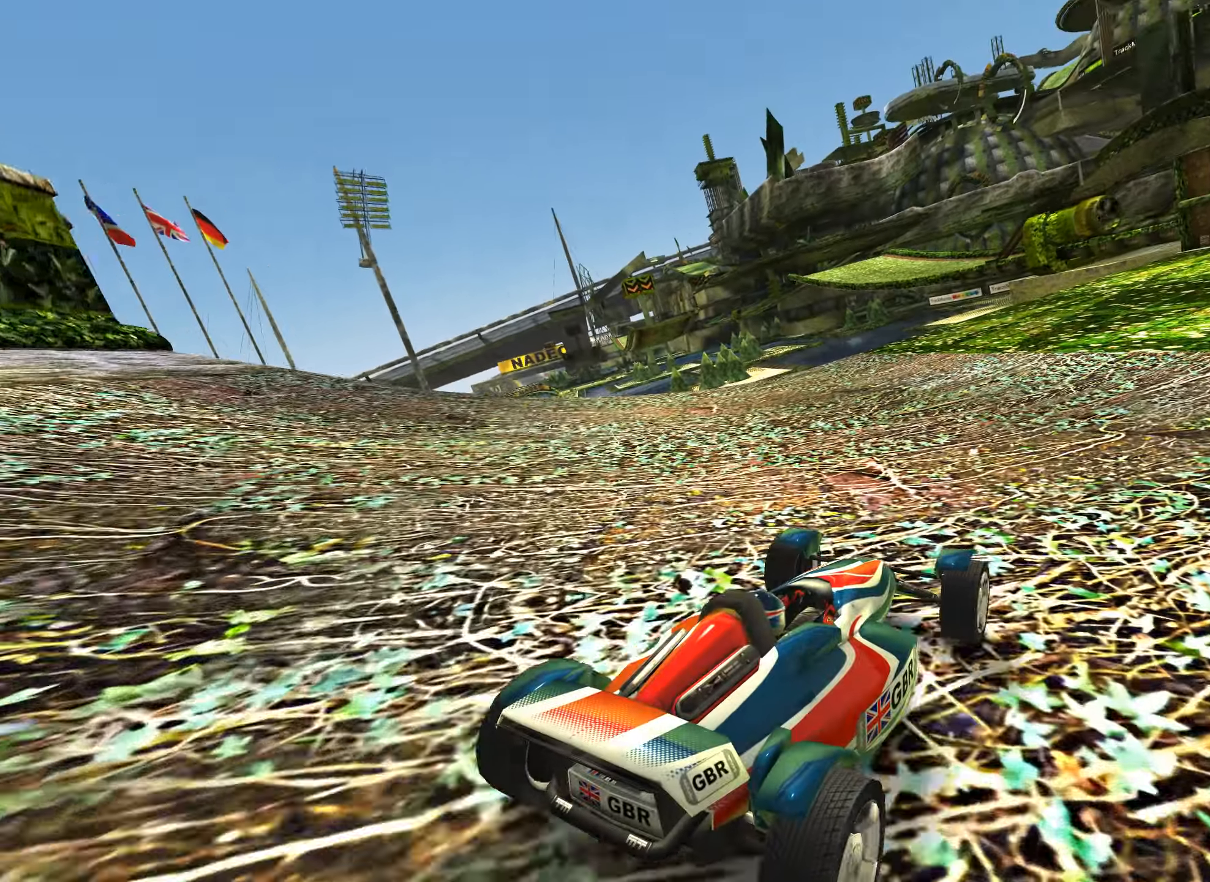
{"keys": ["up"], "events": [[467, "right", "up"]]}
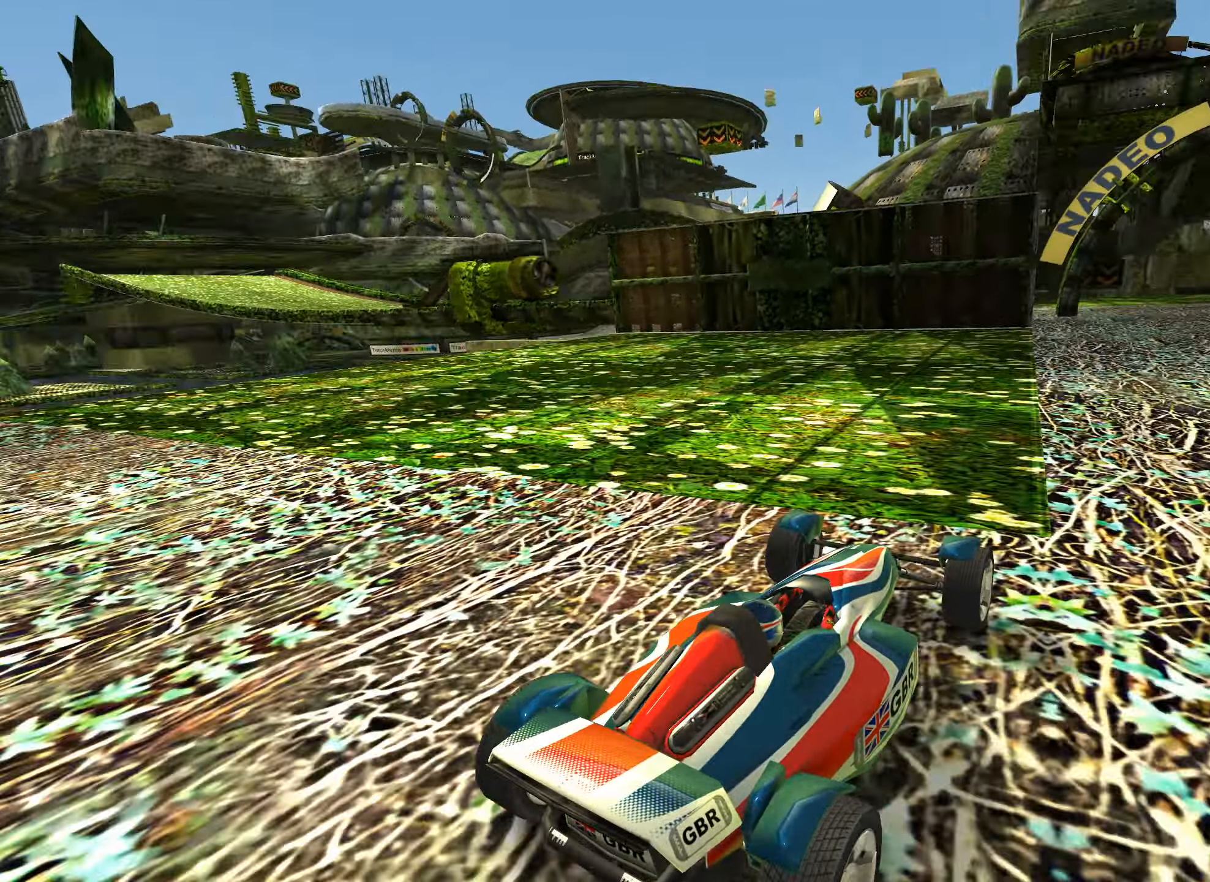
{"keys": ["up"], "events": [[233, "left", "down"], [367, "left", "up"]]}
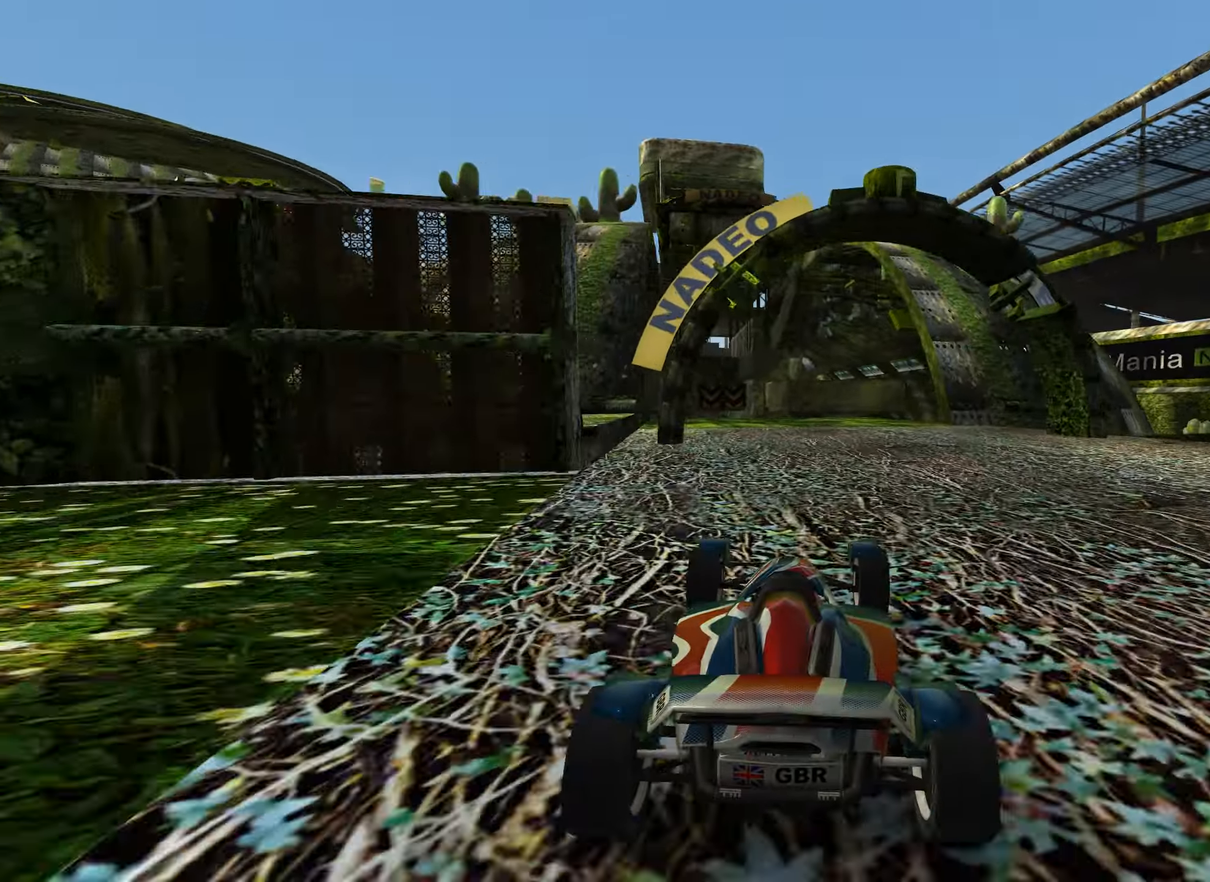
{"keys": ["up"], "events": [[317, "left", "down"], [450, "left", "up"]]}
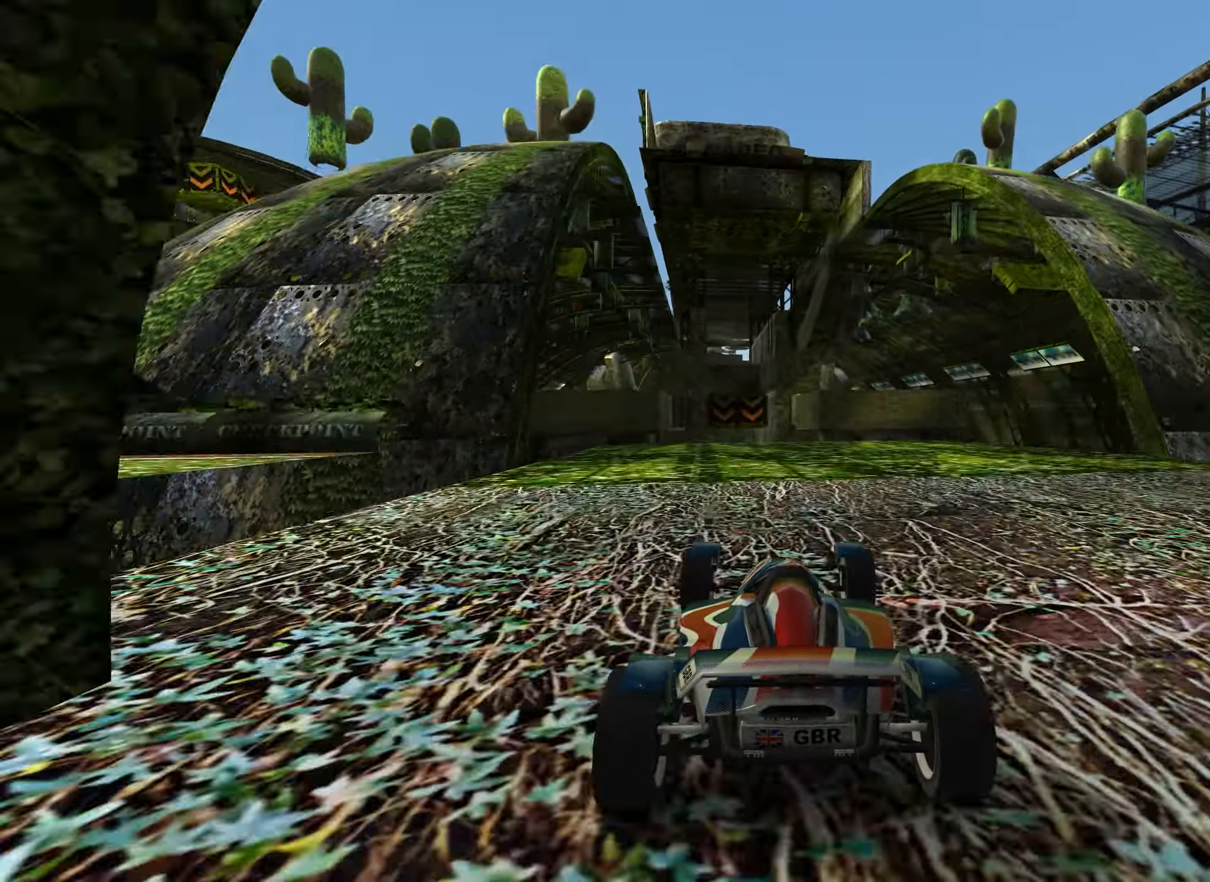
{"keys": ["up"], "events": []}
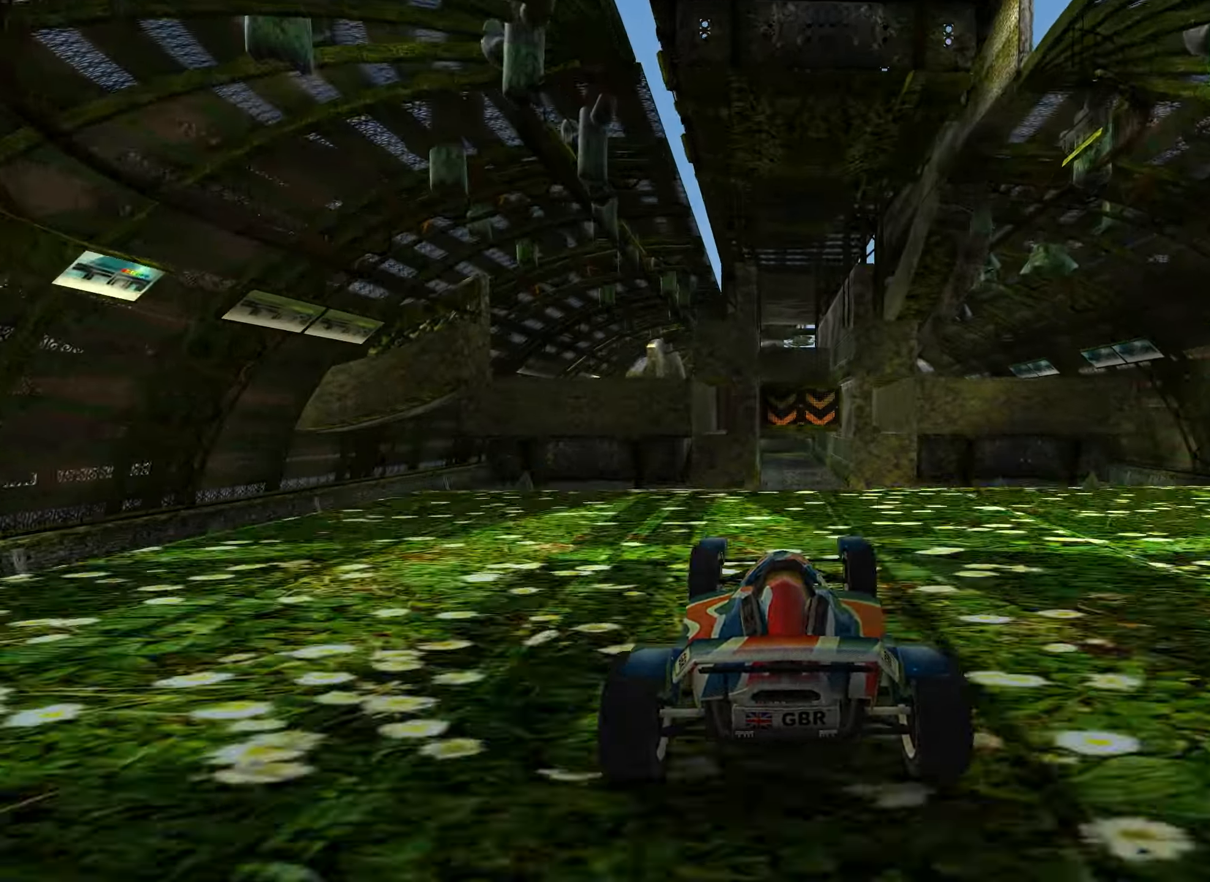
{"keys": ["left", "up"], "events": [[150, "right", "down"], [250, "right", "up"], [484, "left", "down"]]}
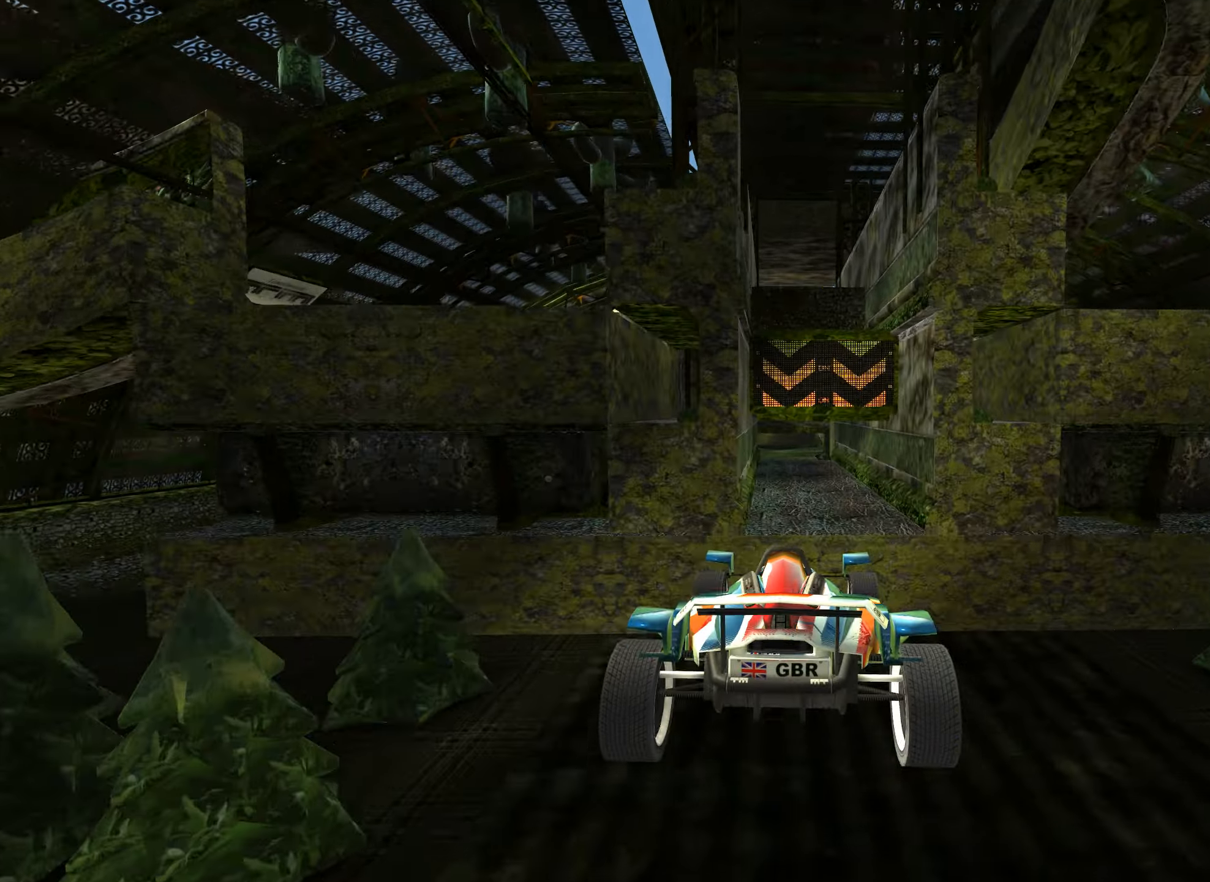
{"keys": ["up"], "events": [[117, "left", "up"]]}
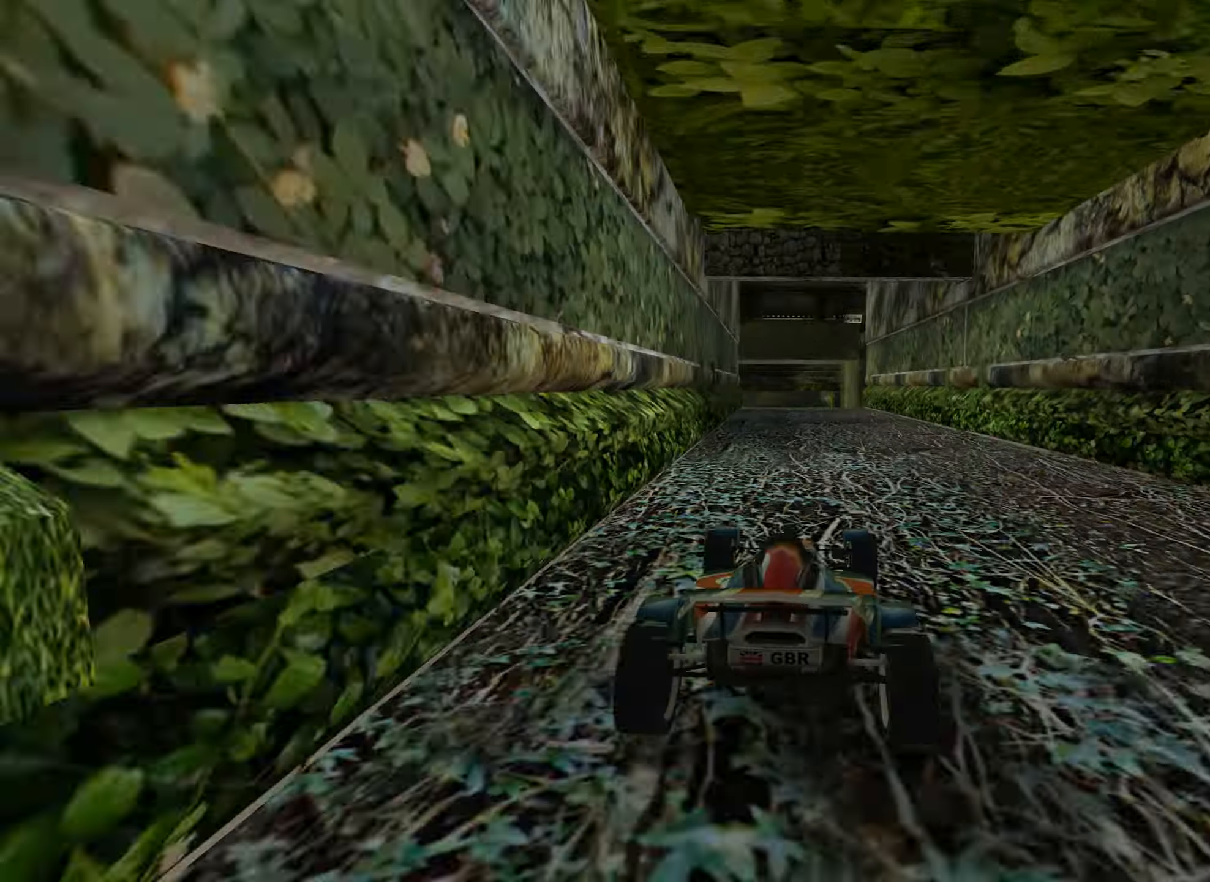
{"keys": ["up"], "events": []}
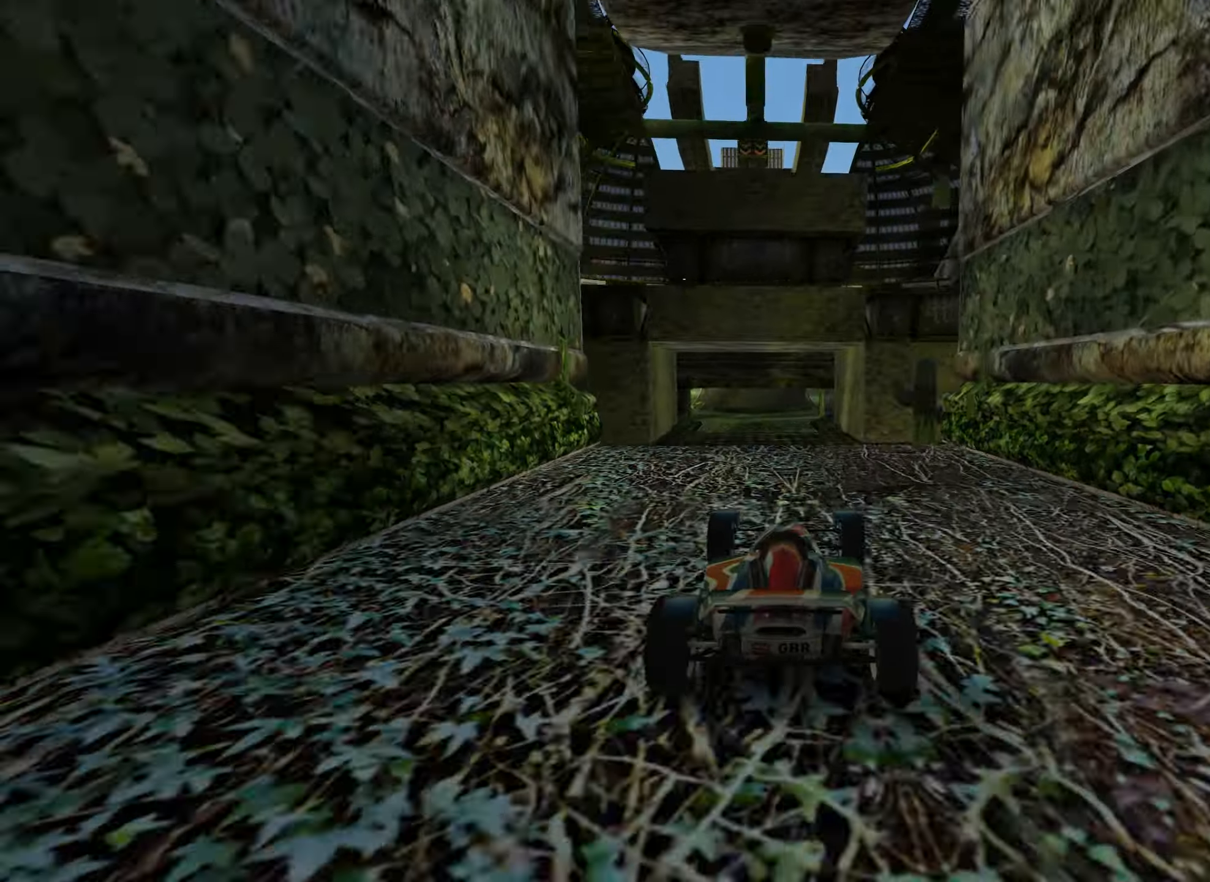
{"keys": ["up"], "events": [[367, "down", "down"], [450, "down", "up"]]}
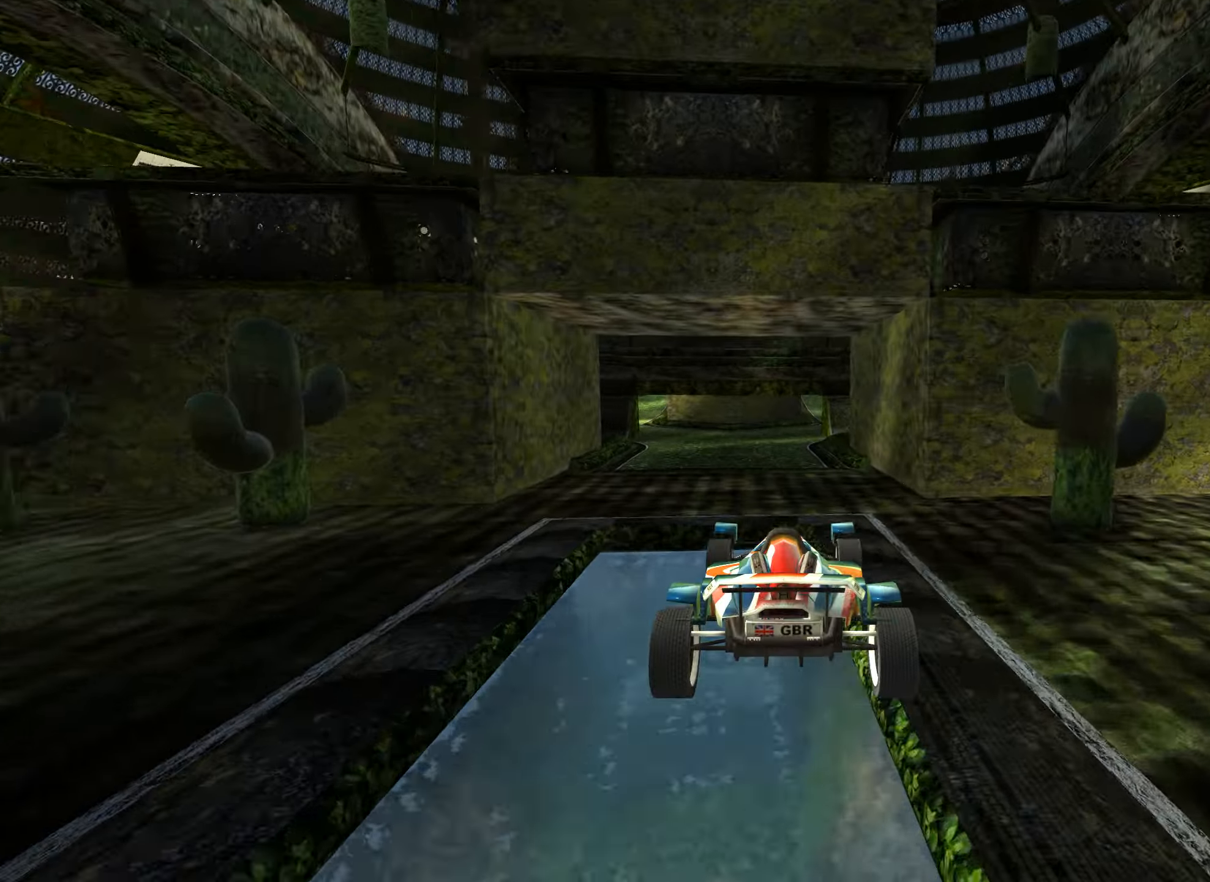
{"keys": ["up"], "events": []}
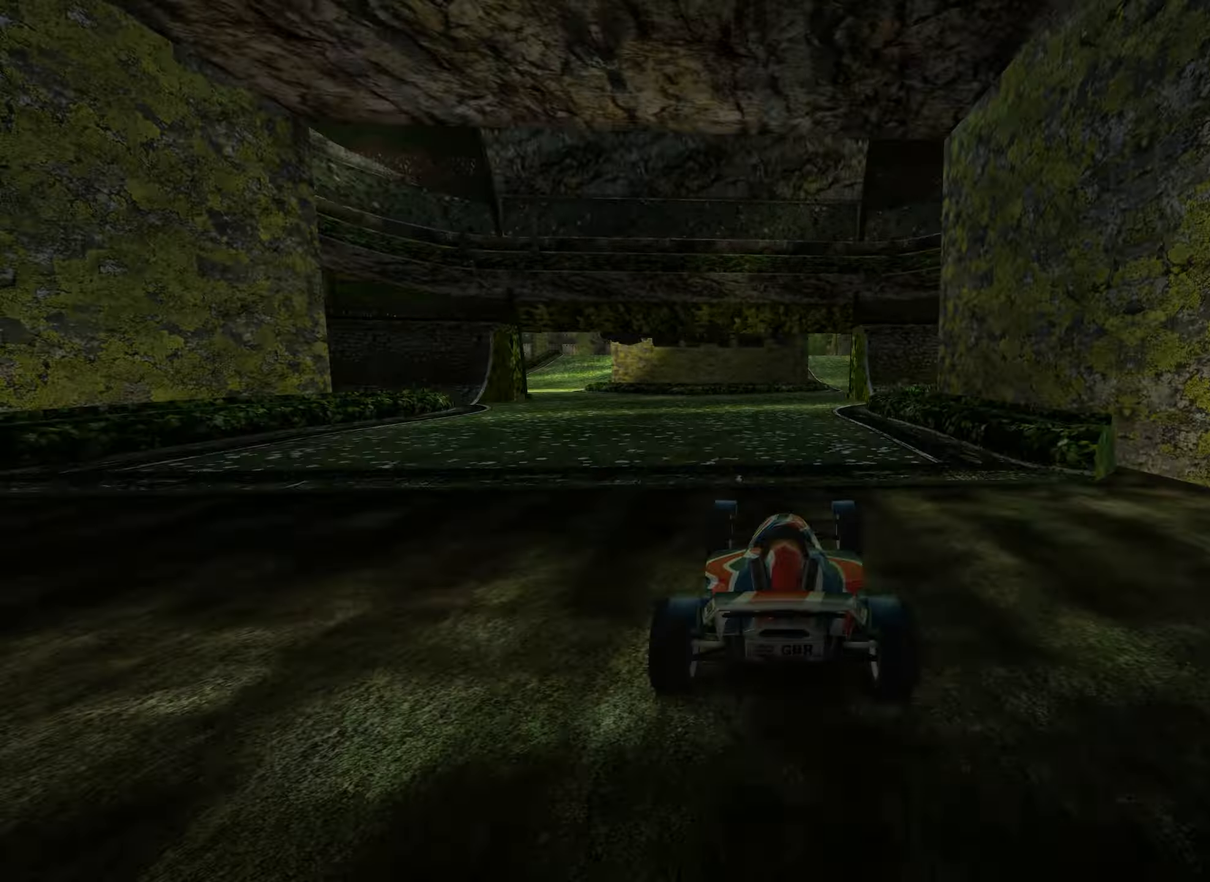
{"keys": ["right", "up"], "events": [[134, "right", "down"]]}
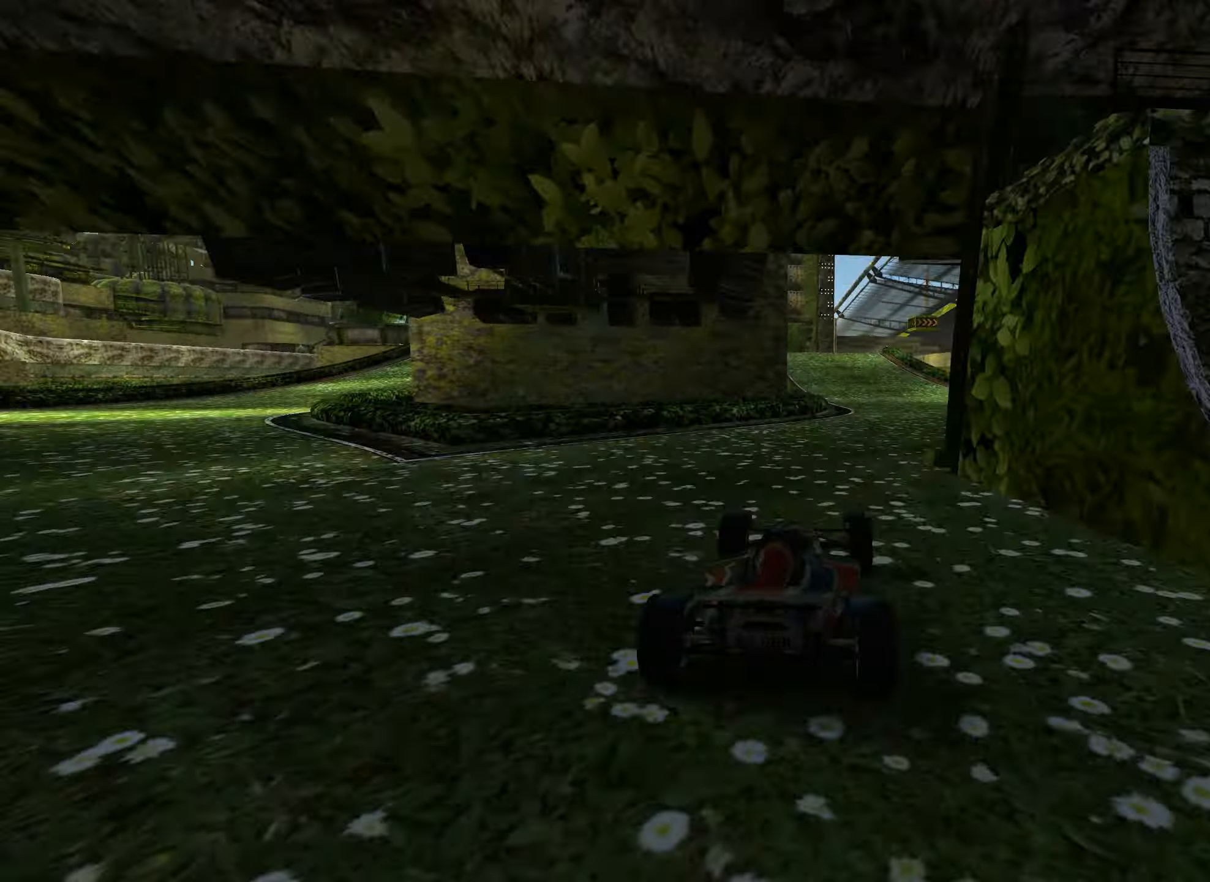
{"keys": ["left"], "events": [[67, "right", "up"], [84, "up", "up"], [234, "left", "down"]]}
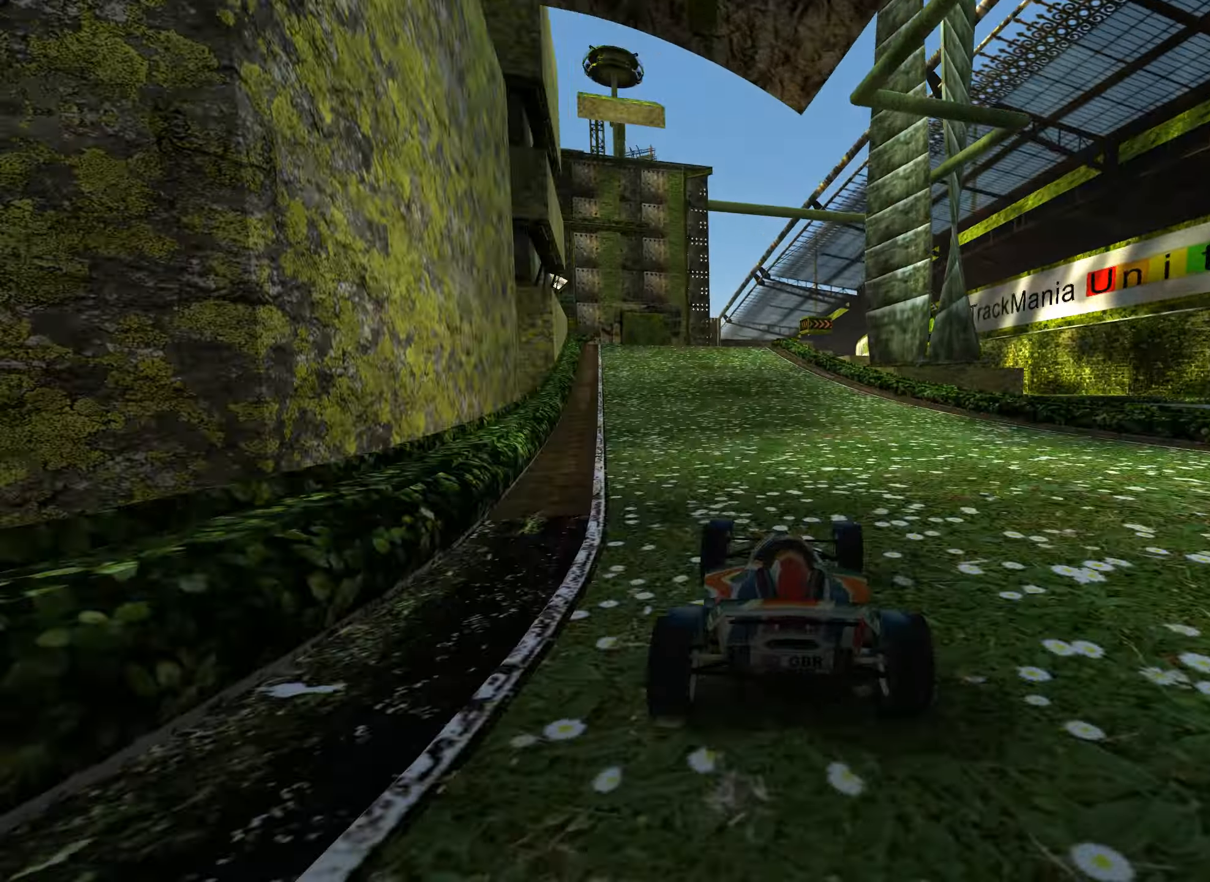
{"keys": ["left", "up"], "events": [[50, "up", "down"], [84, "left", "up"], [284, "left", "down"]]}
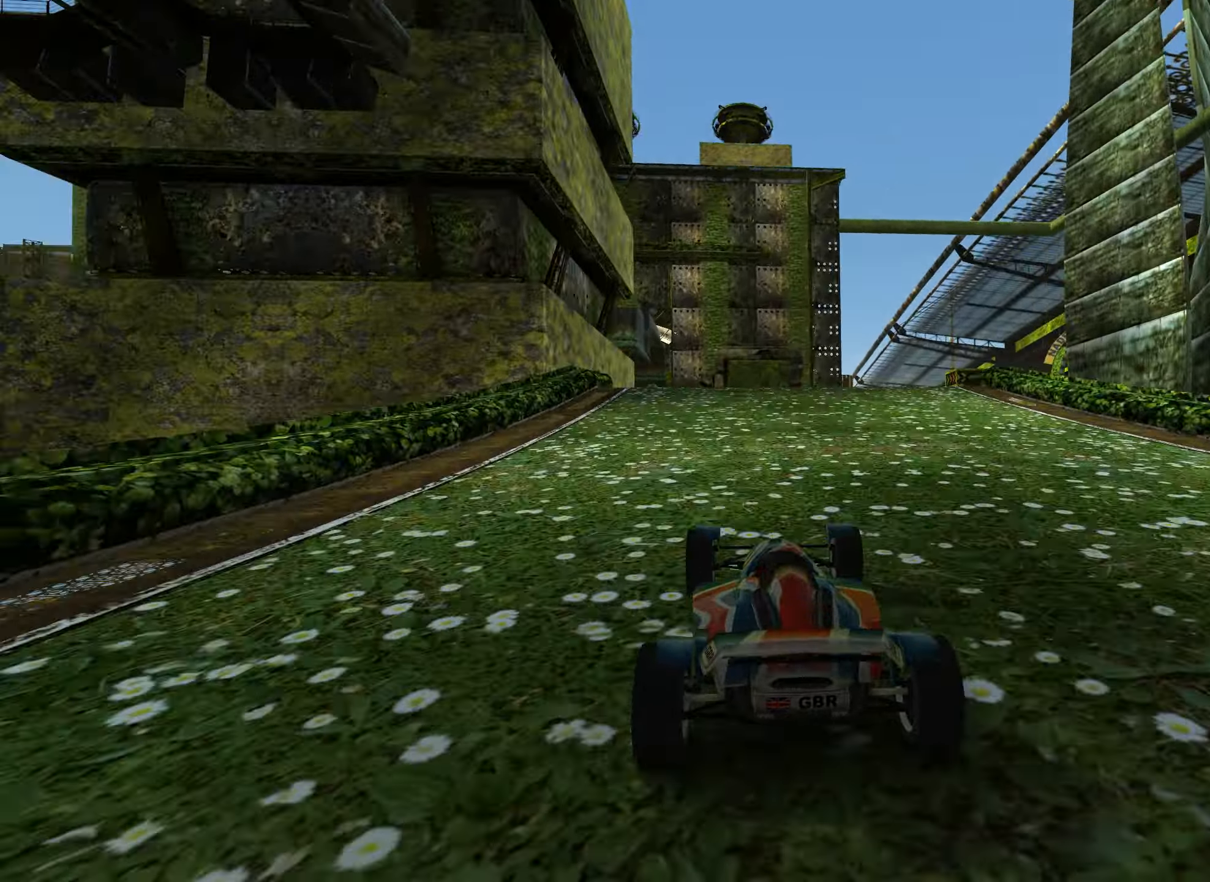
{"keys": ["up"], "events": [[100, "left", "up"]]}
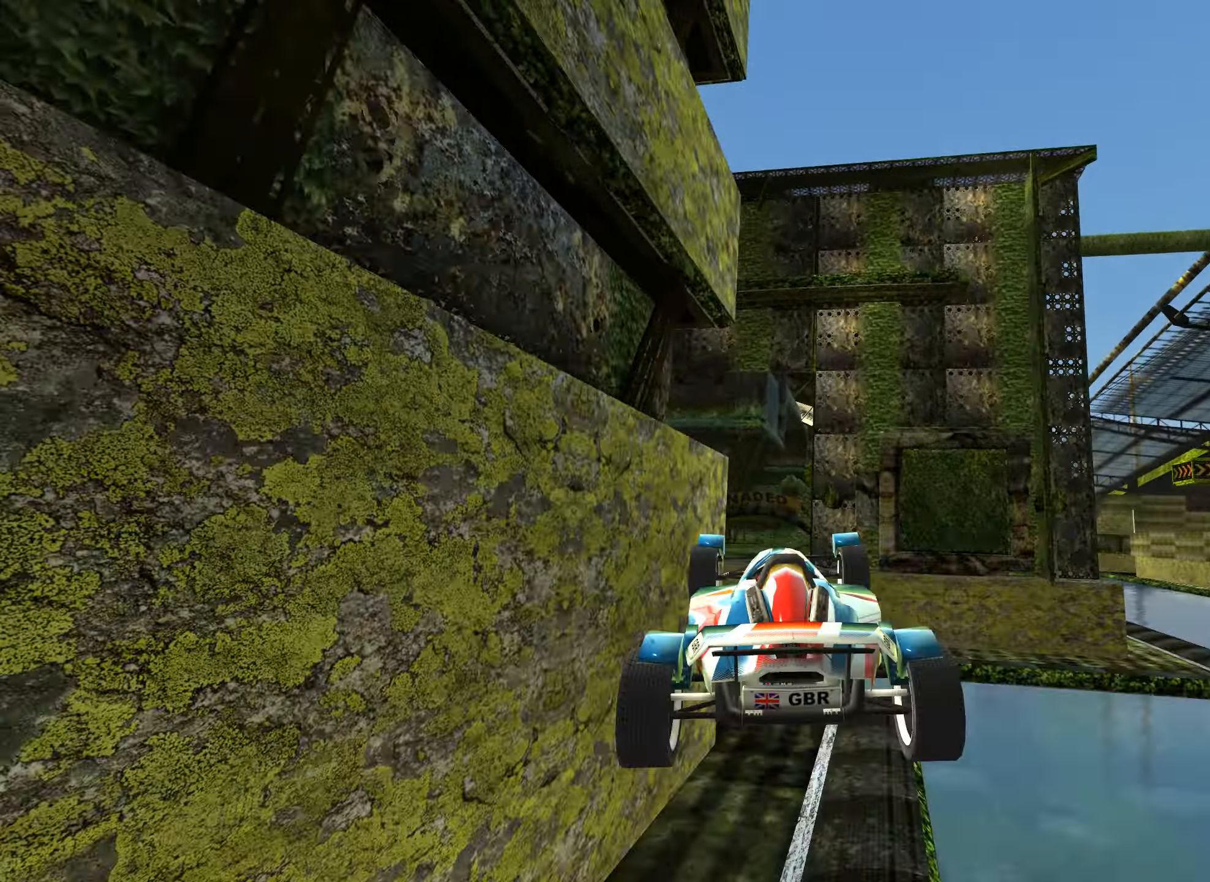
{"keys": ["right"], "events": [[34, "right", "down"], [184, "up", "up"]]}
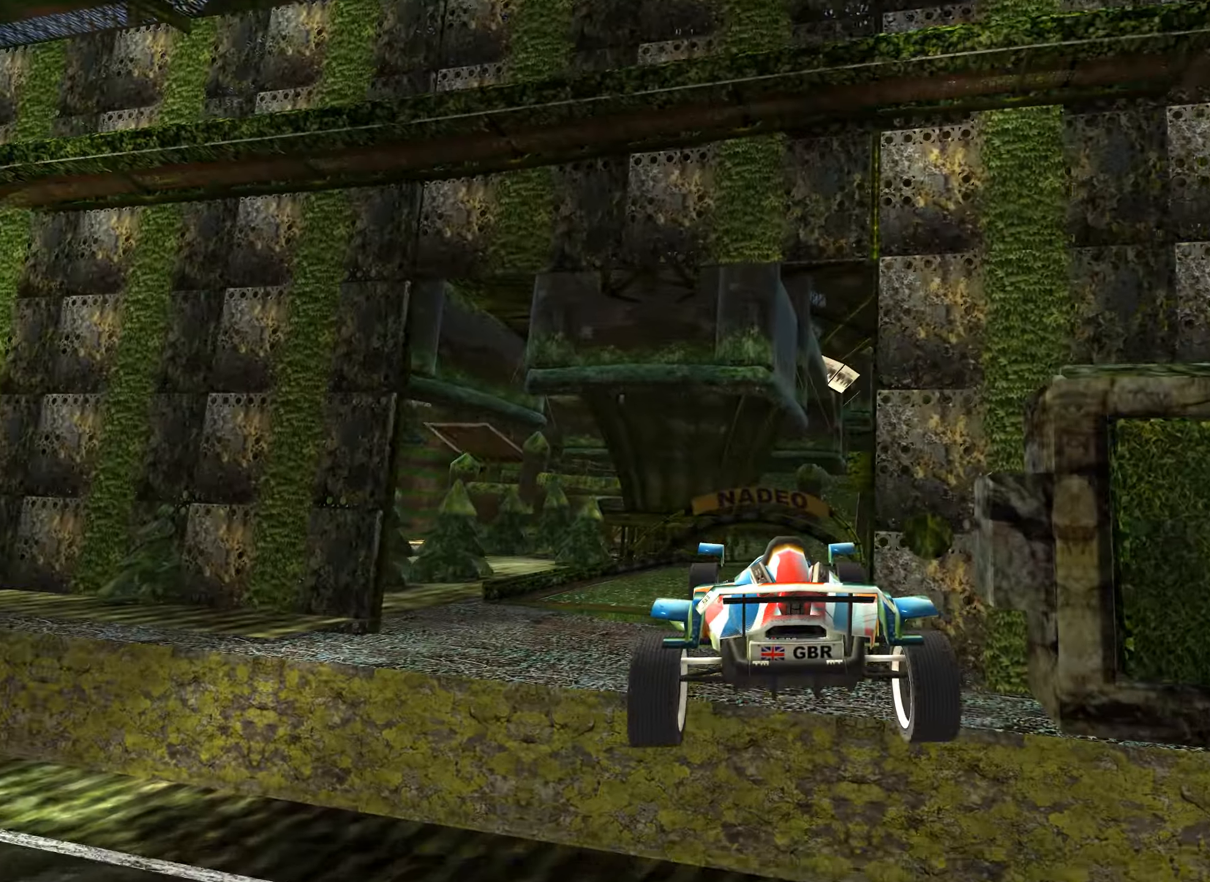
{"keys": ["right"], "events": []}
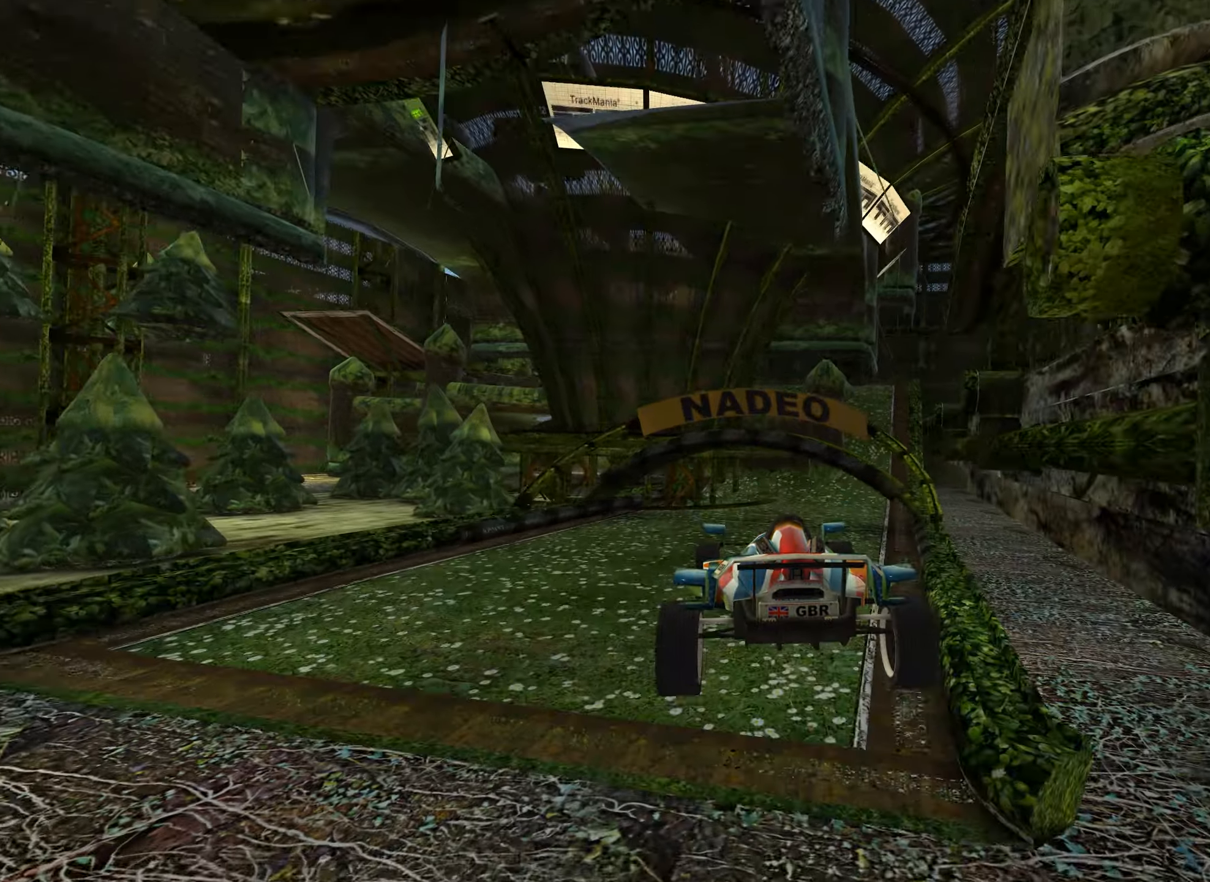
{"keys": ["right"], "events": []}
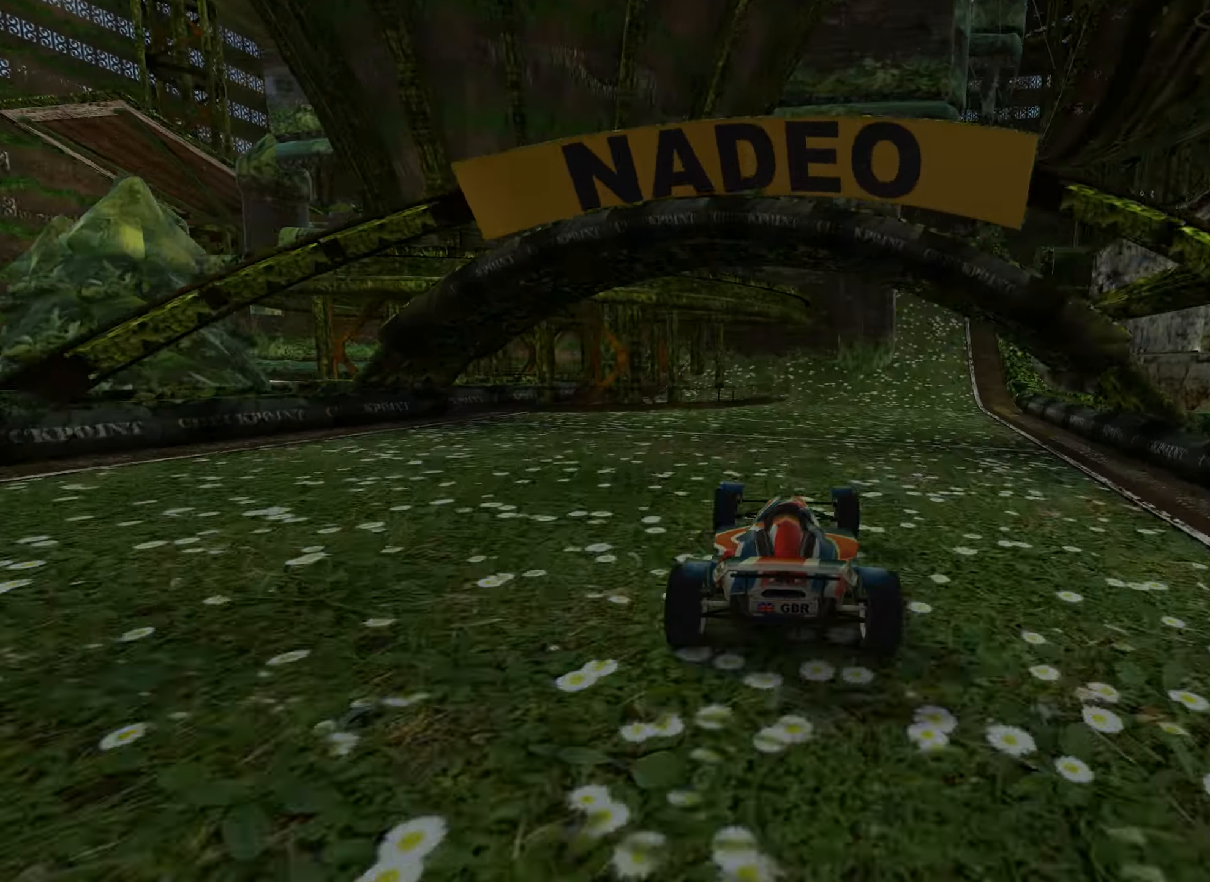
{"keys": ["left"], "events": [[266, "right", "up"], [416, "left", "down"]]}
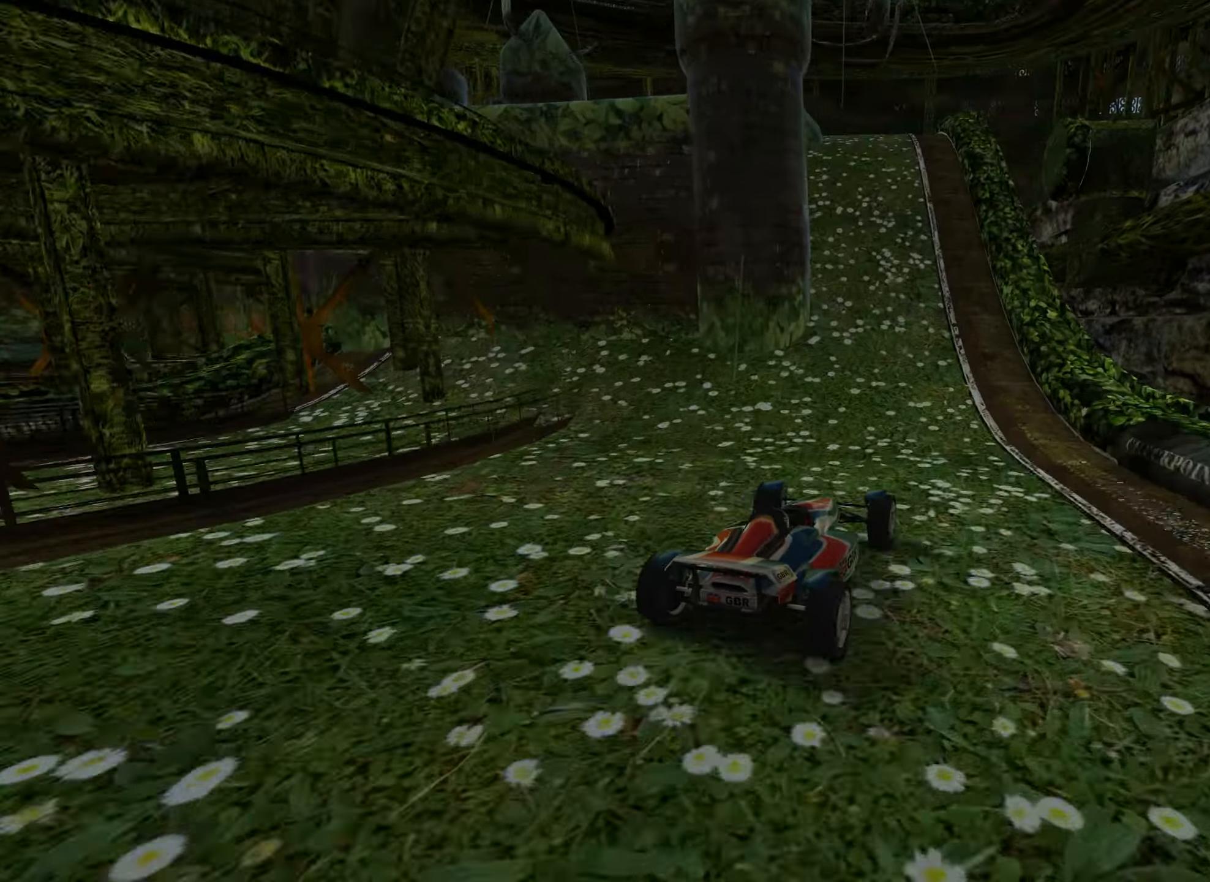
{"keys": ["left"], "events": [[66, "left", "up"], [416, "left", "down"]]}
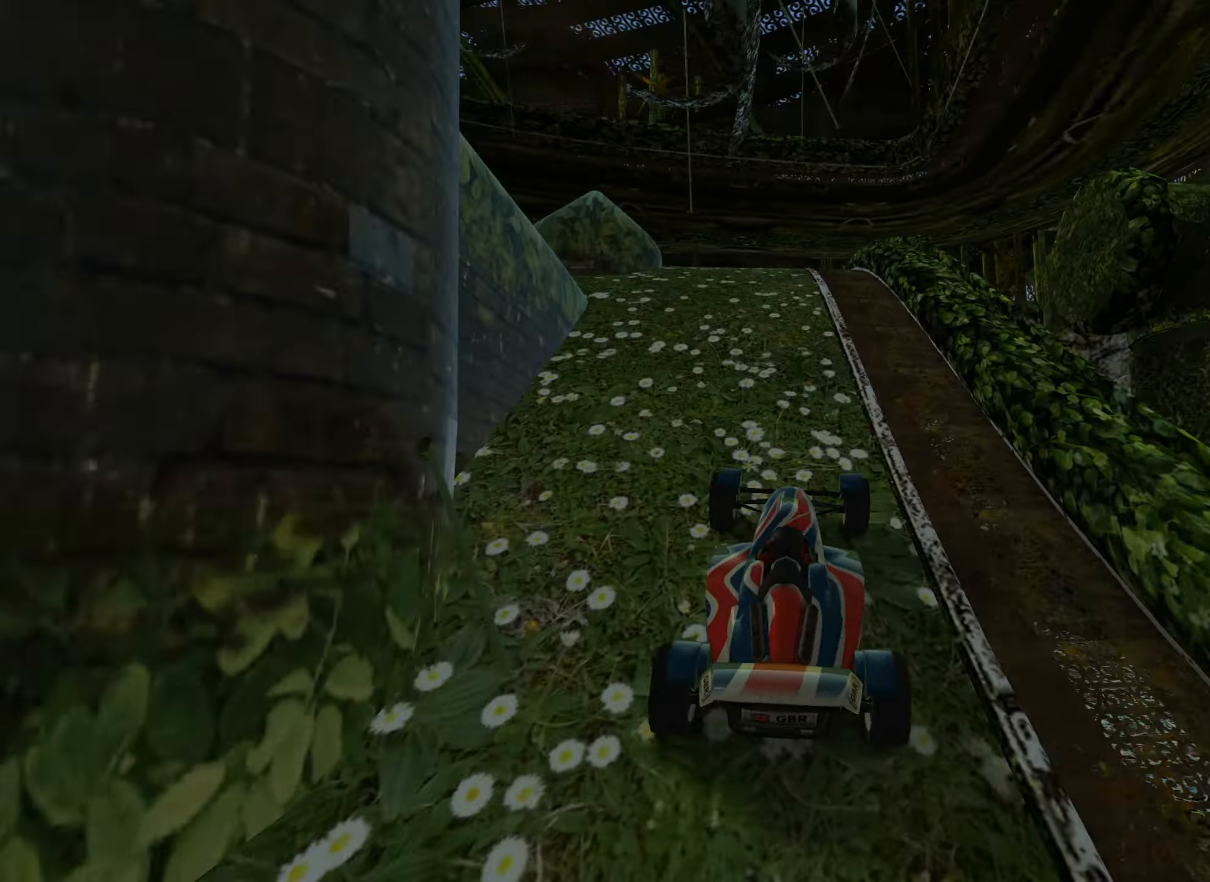
{"keys": [], "events": [[16, "left", "up"]]}
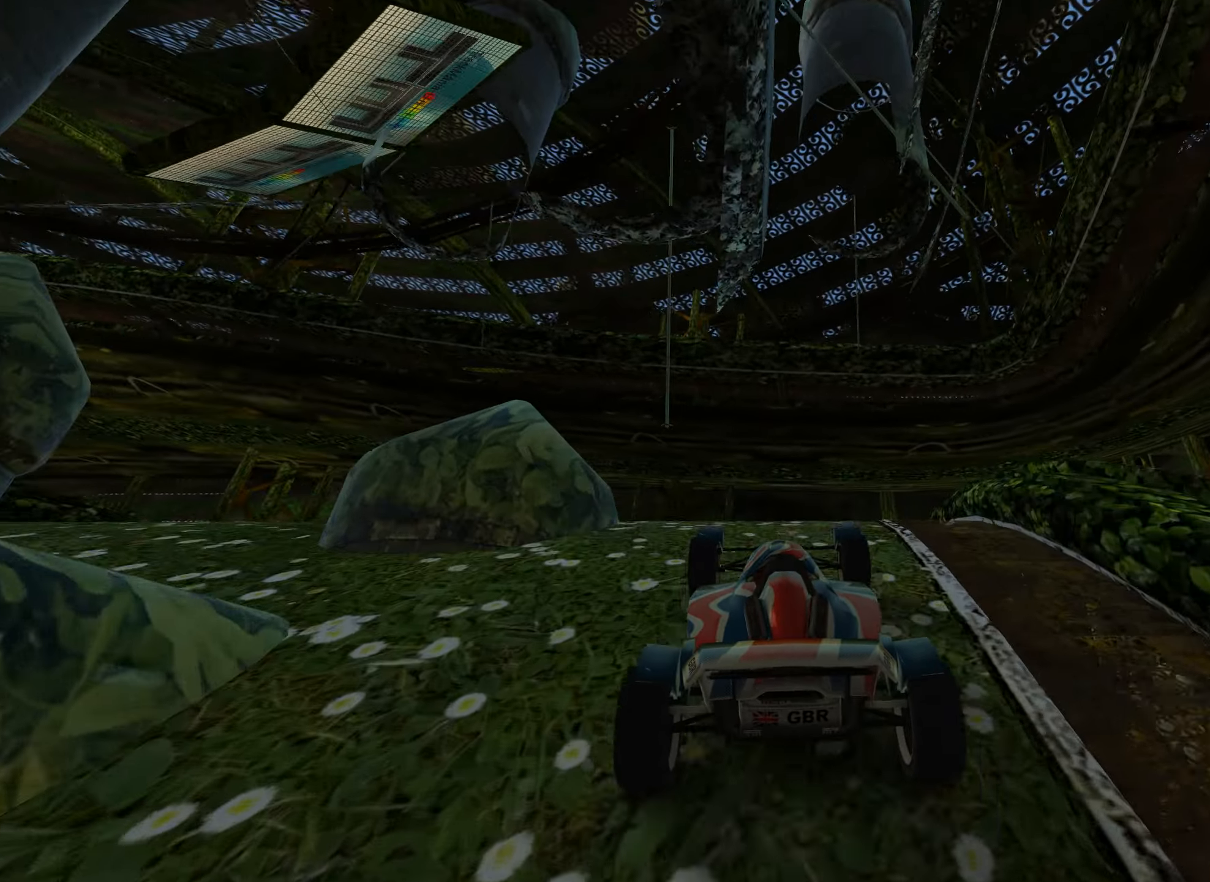
{"keys": ["left", "up"], "events": [[166, "up", "down"], [316, "left", "down"]]}
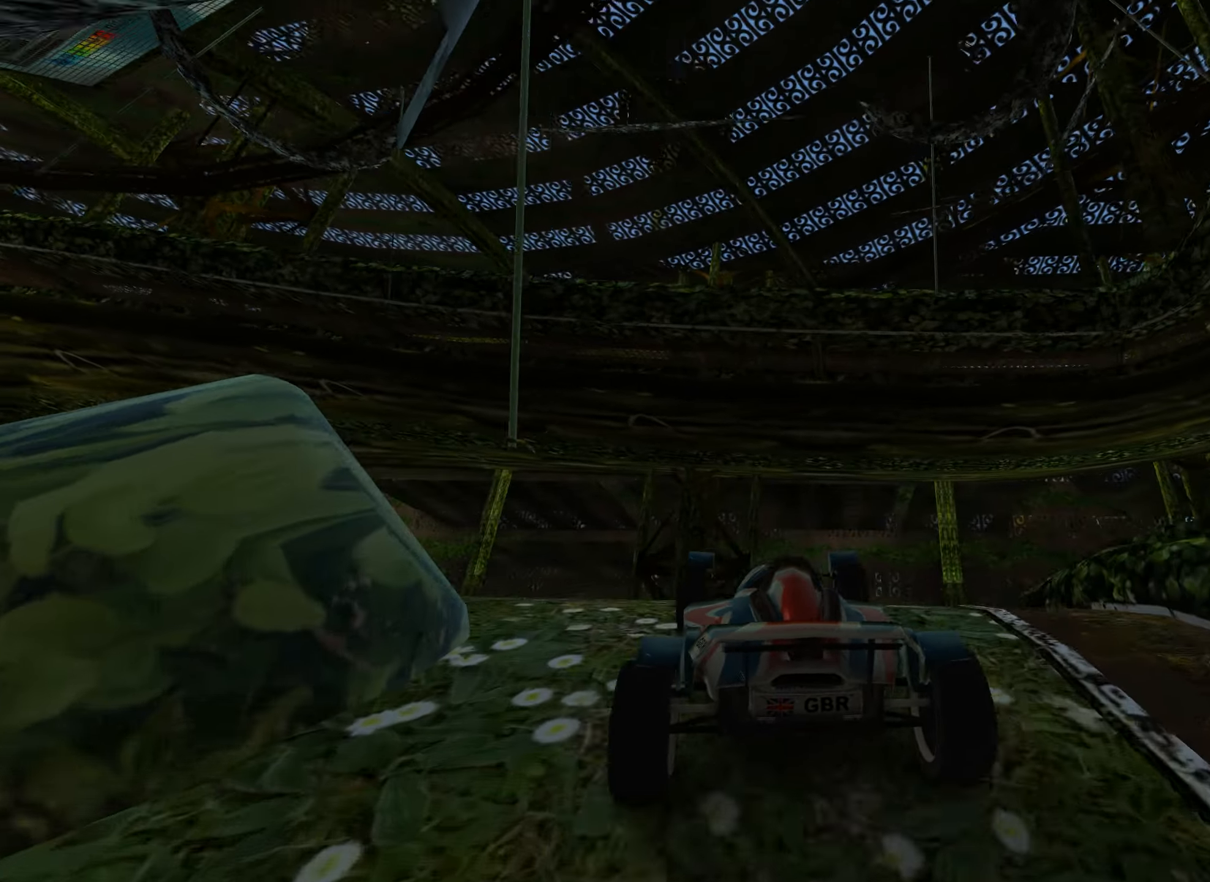
{"keys": ["up"], "events": [[216, "left", "up"], [250, "left", "down"], [316, "left", "up"]]}
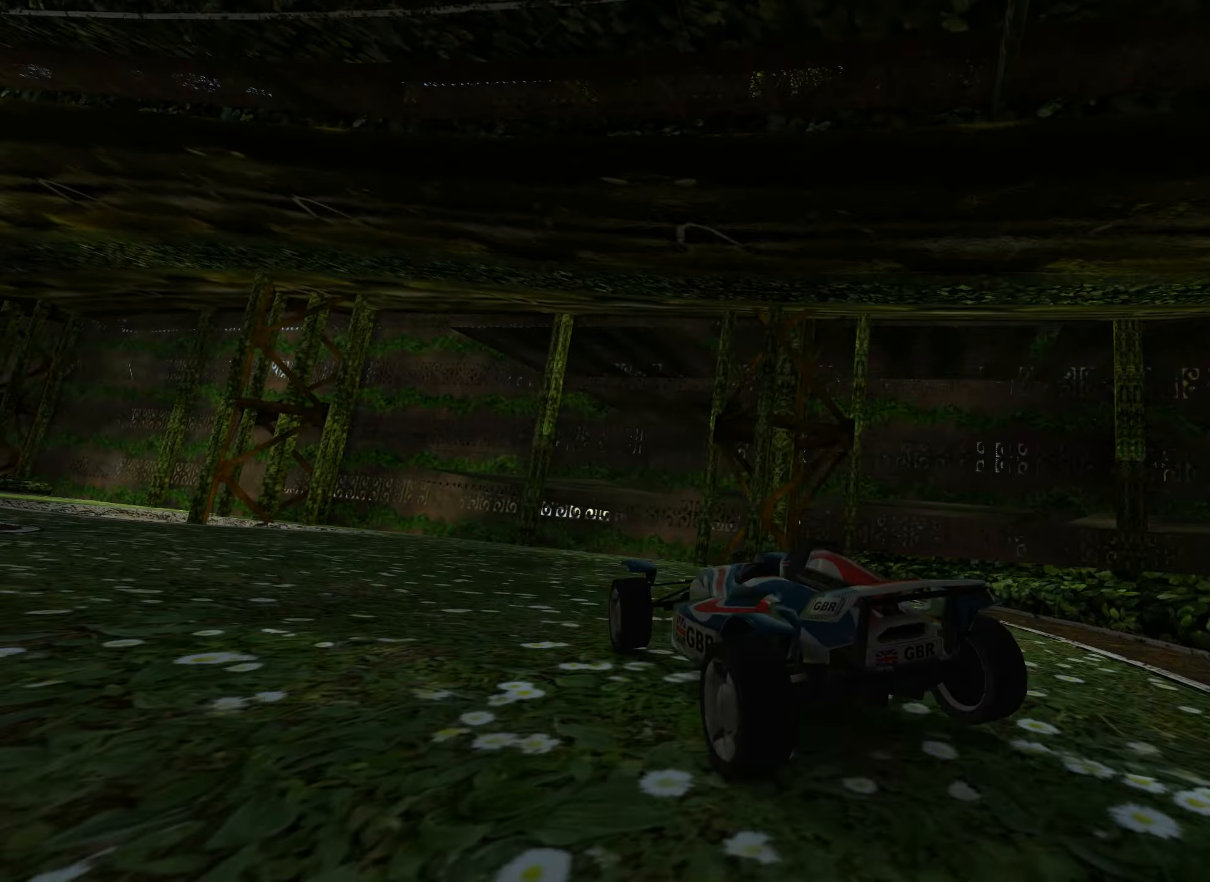
{"keys": ["up"], "events": [[166, "left", "down"], [383, "left", "up"]]}
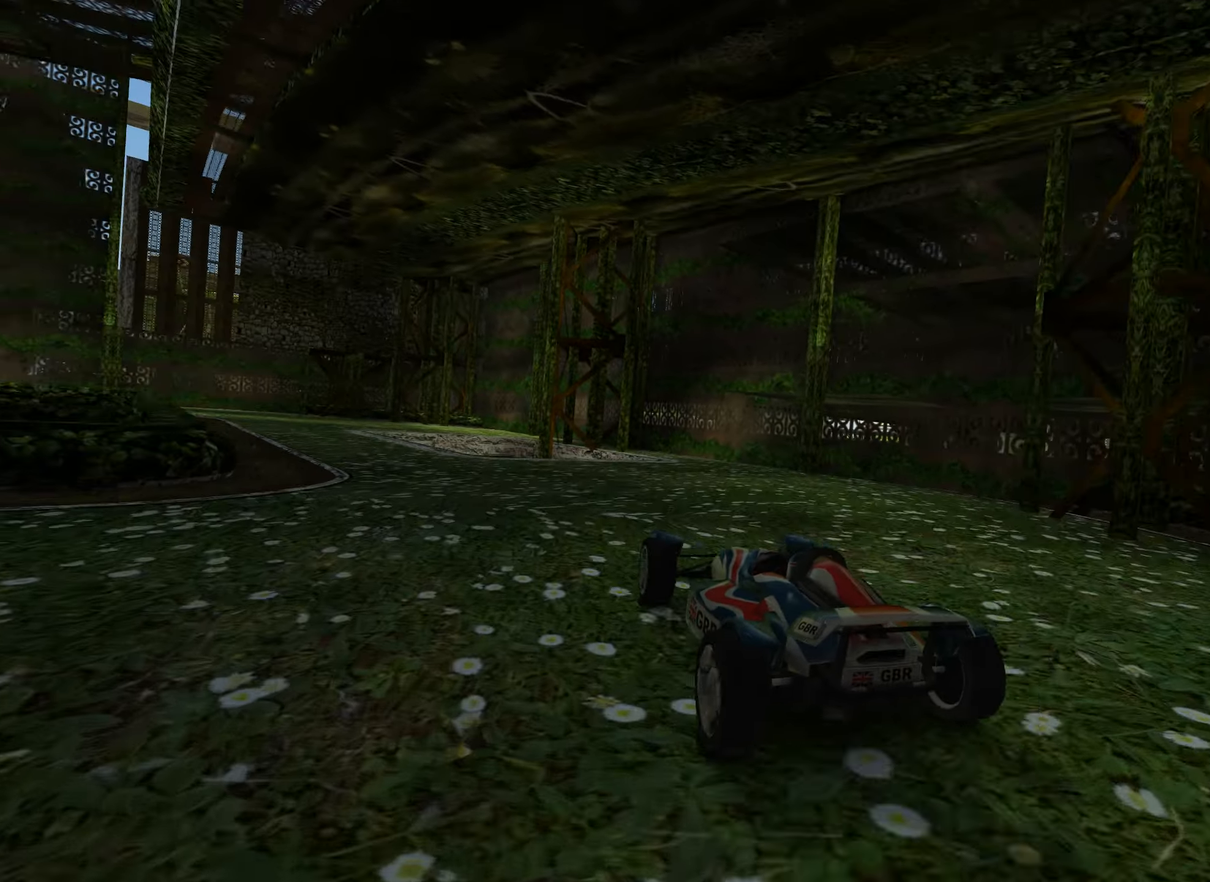
{"keys": ["up"], "events": [[16, "left", "down"], [133, "left", "up"], [383, "left", "down"], [483, "left", "up"]]}
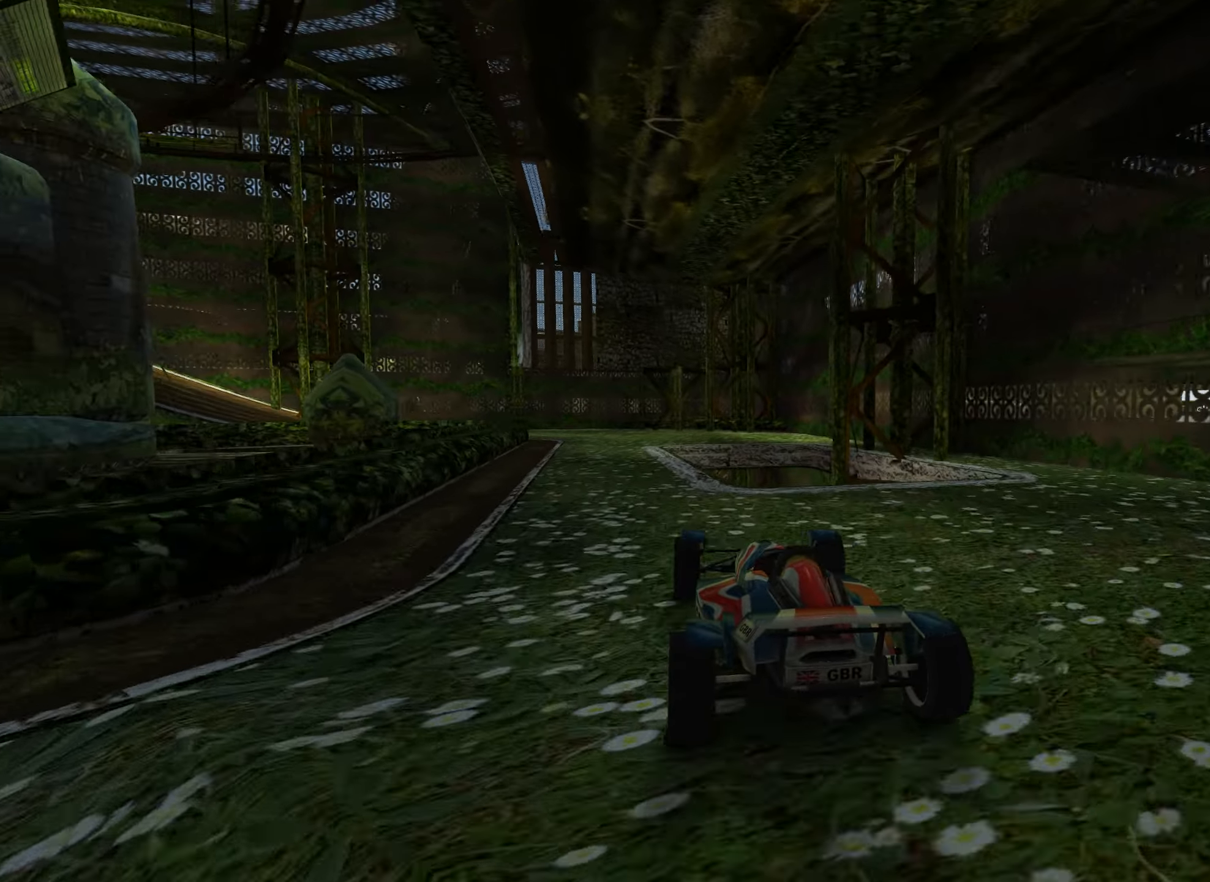
{"keys": ["up"], "events": []}